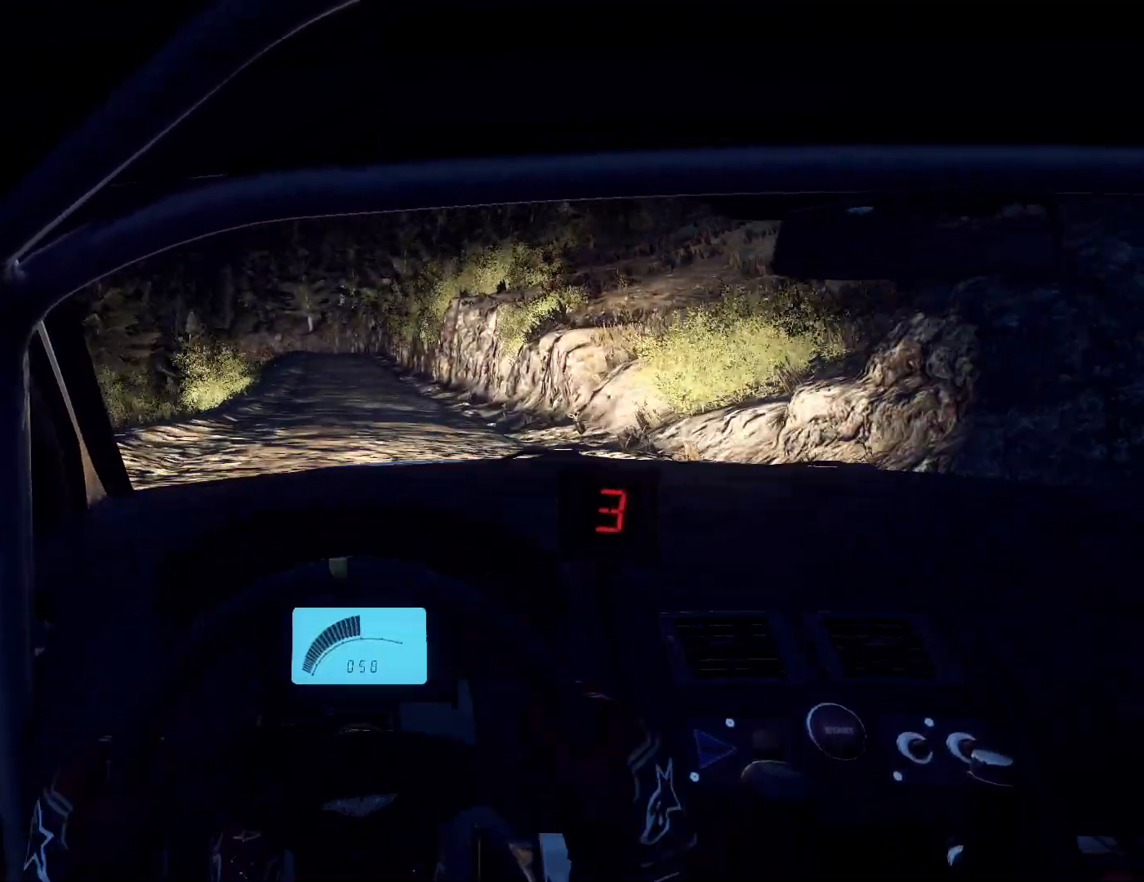
Gameplay with a controller (Xbox layout); each line is a JSON object with the inputs held at the frame after it. "events" lists button and stick changes between this image and that frame as [ms after this image, input, new state], when the widget could be followed in between.
{"buttons": [], "left_stick": "right", "right_stick": "up", "events": [[100, "left_stick", "center"], [500, "left_stick", "right"]]}
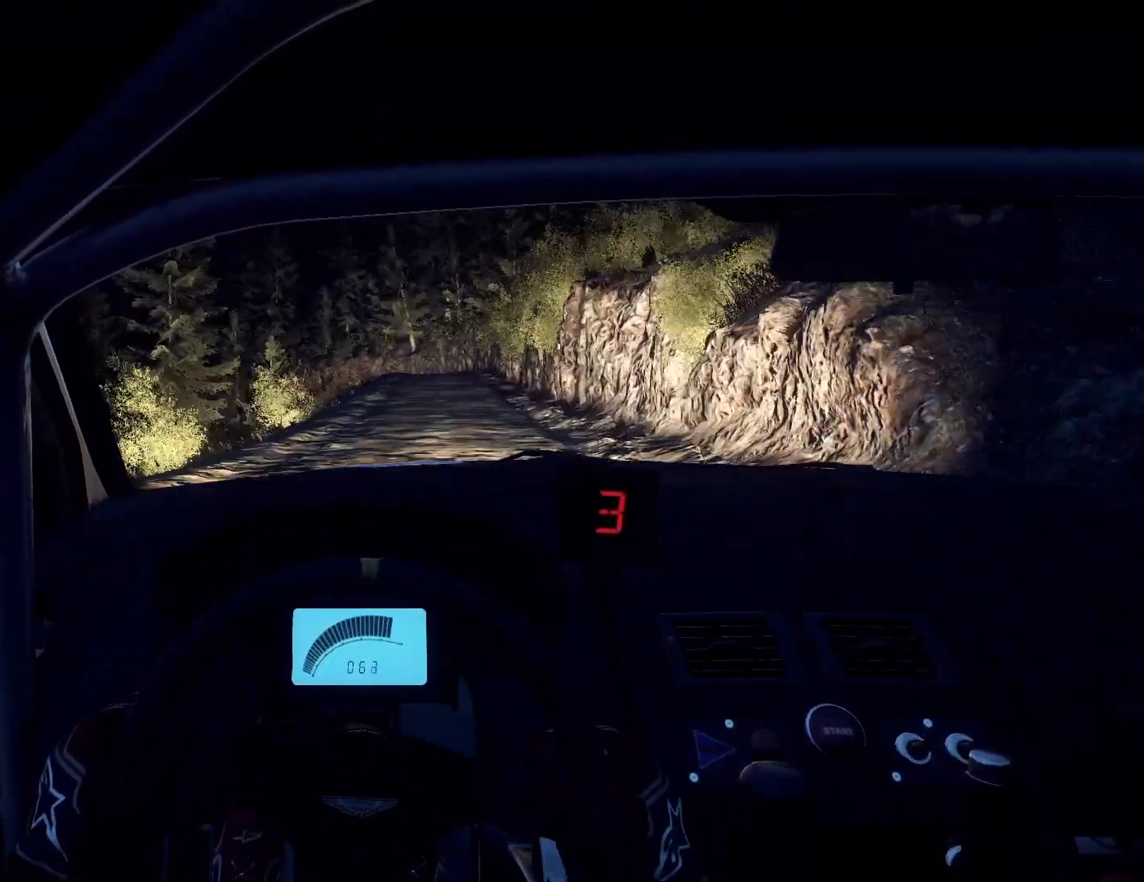
{"buttons": [], "left_stick": "center", "right_stick": "up", "events": [[233, "left_stick", "center"], [367, "R1", "down"], [433, "left_stick", "right"], [467, "R1", "up"], [500, "left_stick", "center"]]}
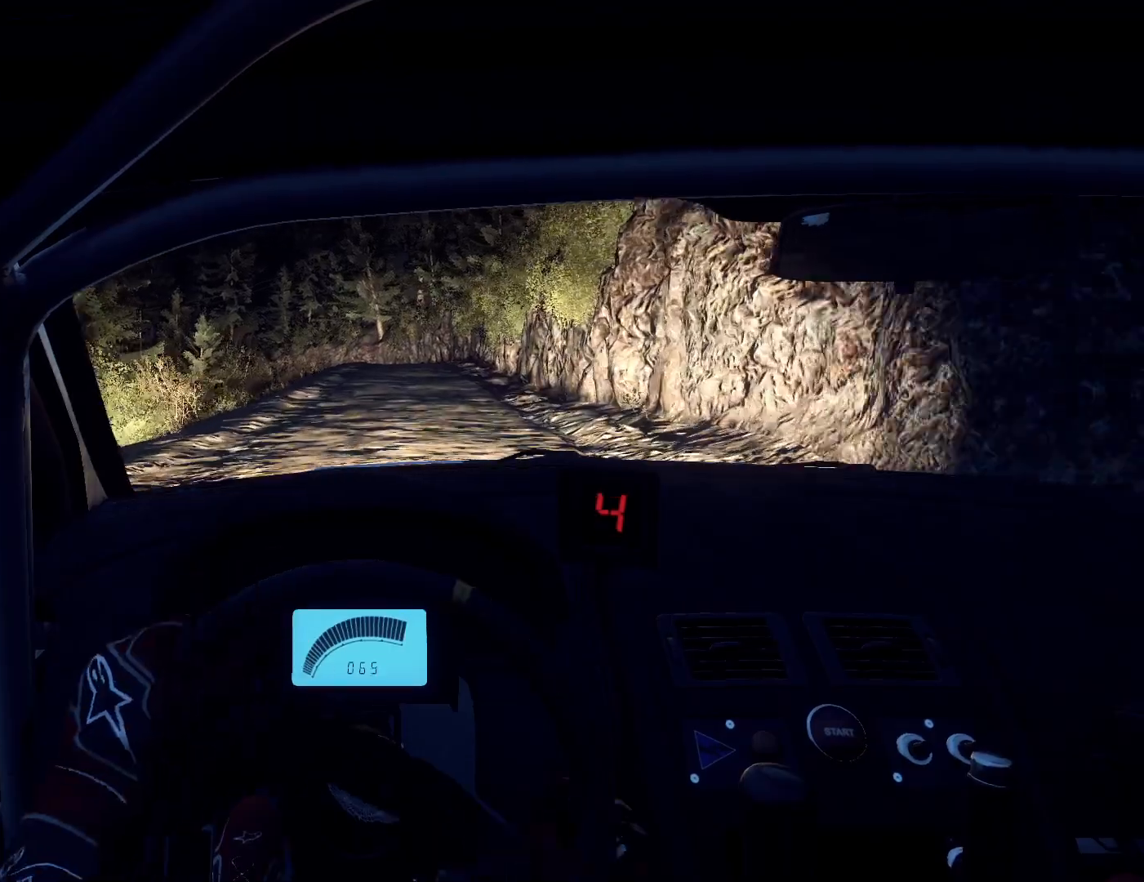
{"buttons": [], "left_stick": "left", "right_stick": "up", "events": [[233, "left_stick", "left"], [400, "left_stick", "center"], [467, "left_stick", "left"]]}
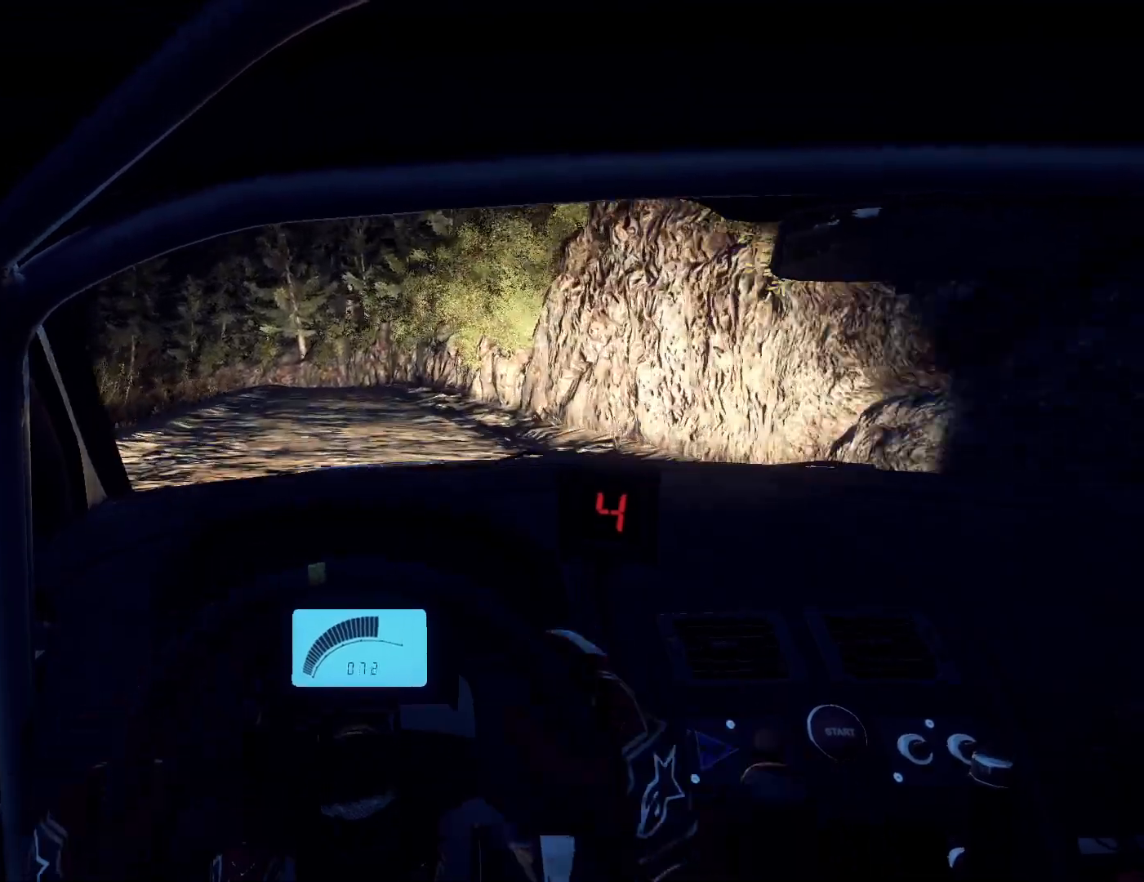
{"buttons": [], "left_stick": "down-left", "right_stick": "up", "events": [[133, "left_stick", "center"], [333, "left_stick", "down-left"]]}
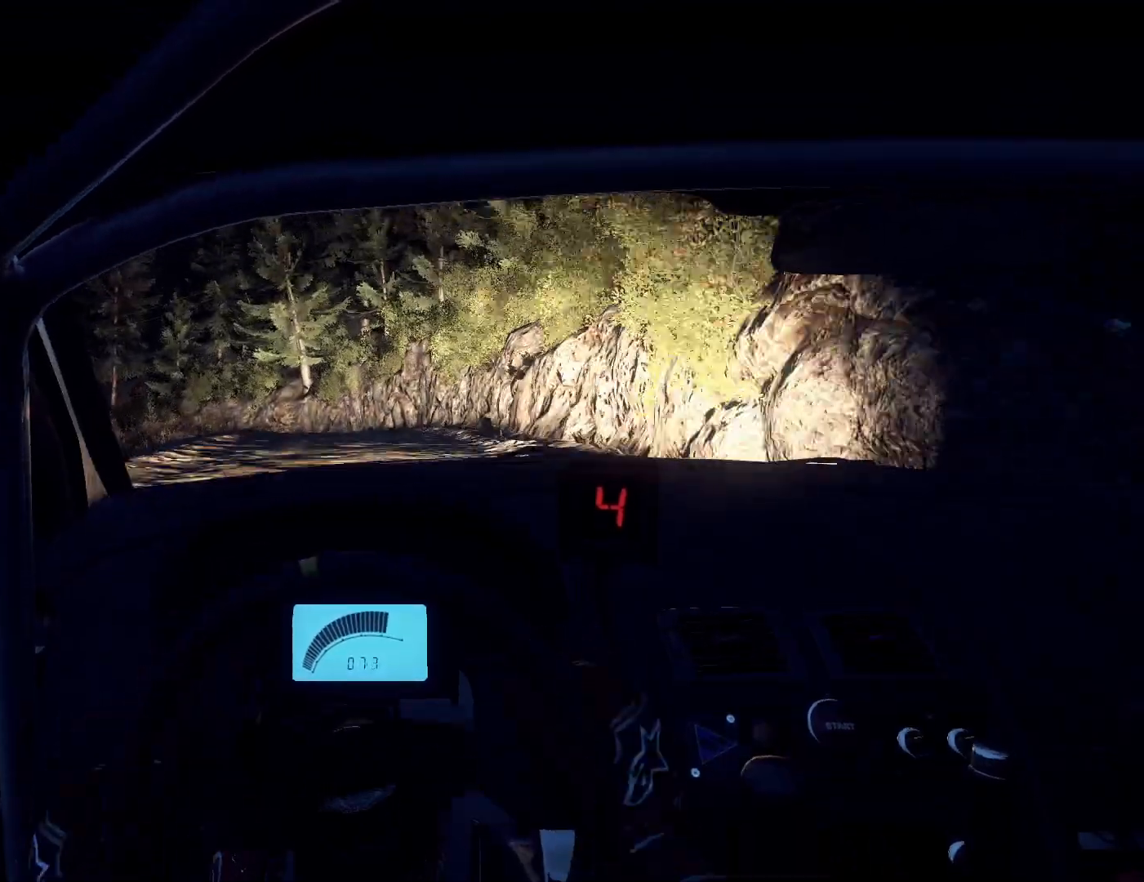
{"buttons": [], "left_stick": "left", "right_stick": "center", "events": [[33, "right_stick", "center"], [67, "L2", "down"], [200, "L2", "up"], [267, "left_stick", "center"], [367, "L2", "down"], [367, "left_stick", "left"], [367, "right_stick", "up"], [433, "right_stick", "center"], [500, "L2", "up"]]}
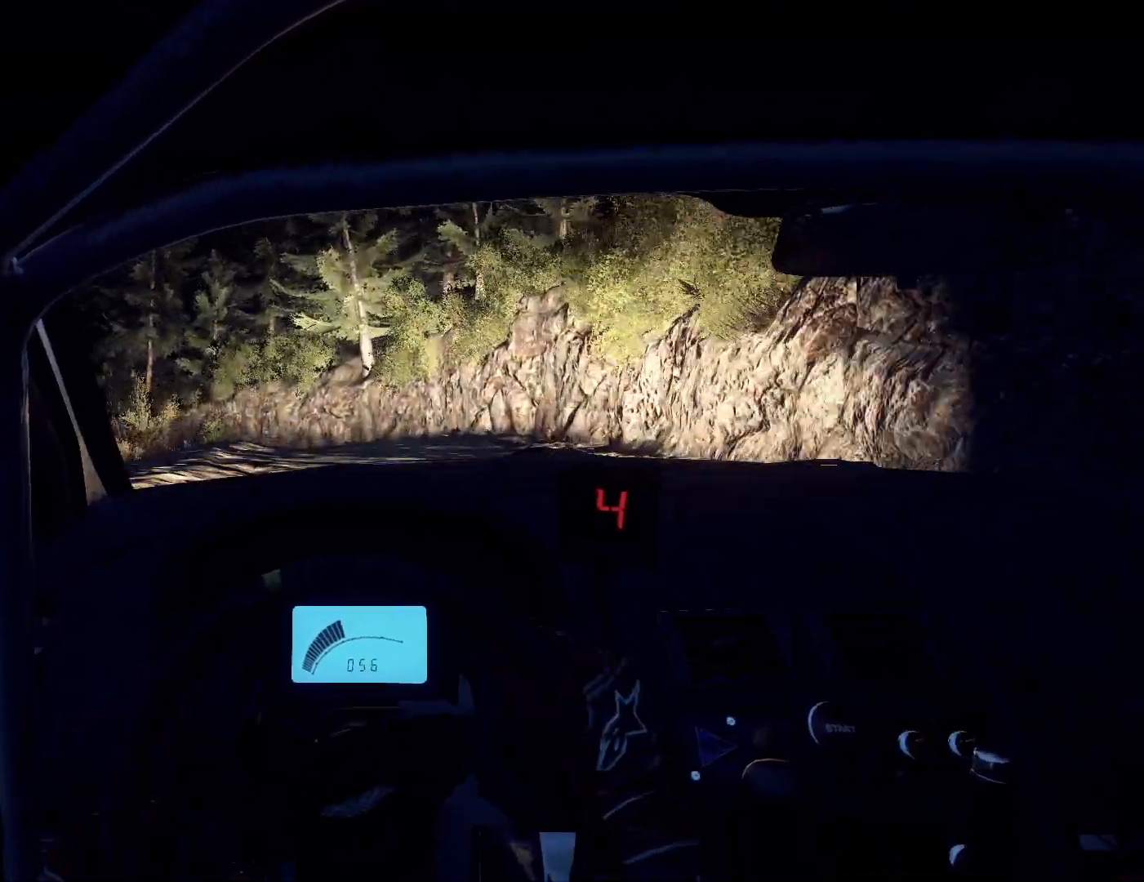
{"buttons": [], "left_stick": "left", "right_stick": "center", "events": [[67, "L2", "down"], [100, "L1", "down"], [133, "L2", "up"], [233, "L1", "up"], [267, "L2", "down"], [400, "L2", "up"]]}
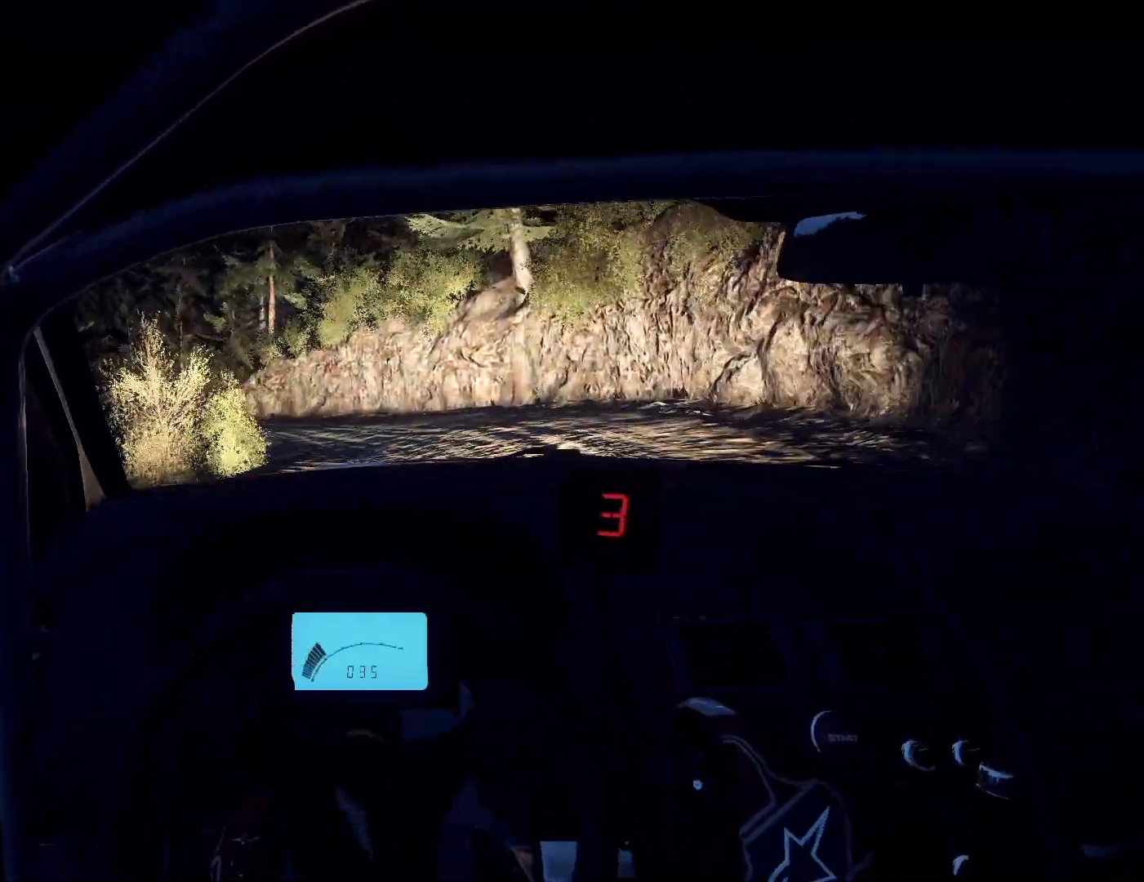
{"buttons": ["L1"], "left_stick": "center", "right_stick": "center", "events": [[367, "left_stick", "center"], [400, "L1", "down"]]}
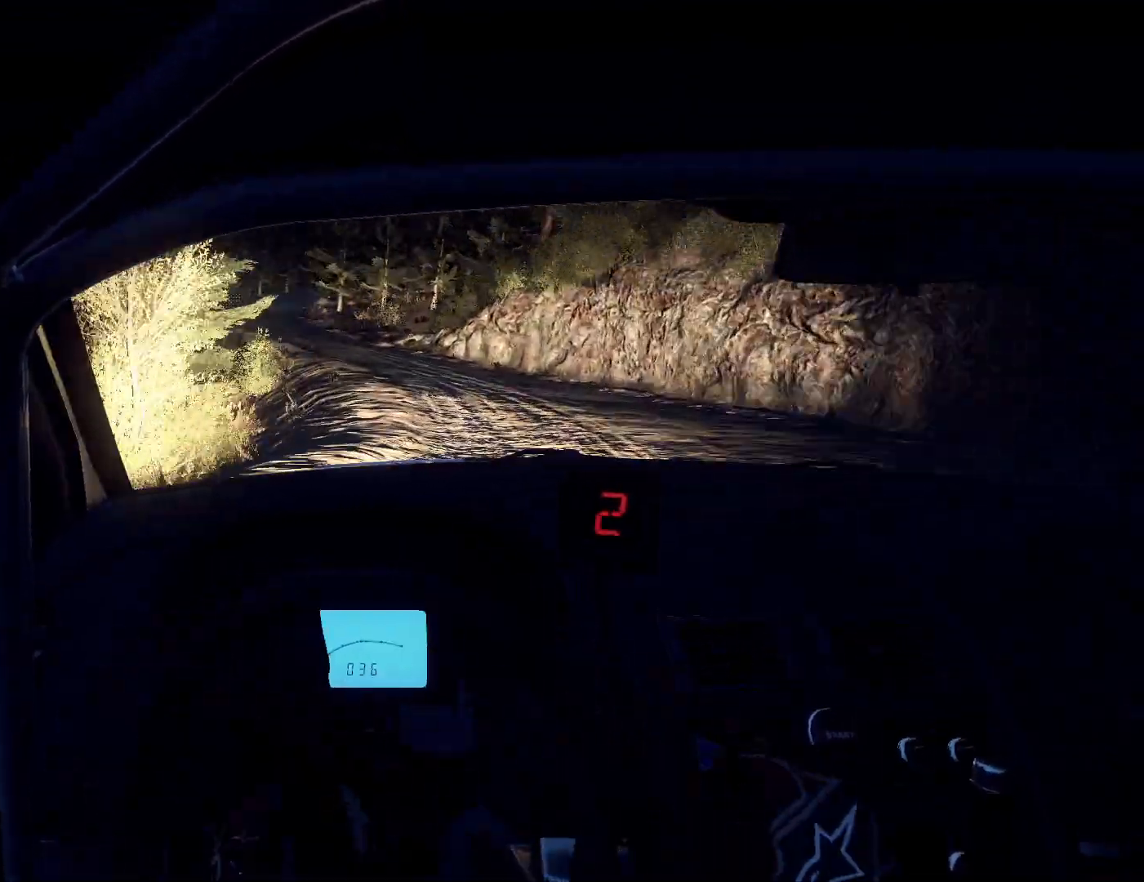
{"buttons": [], "left_stick": "right", "right_stick": "center", "events": [[33, "L1", "up"], [33, "left_stick", "right"], [233, "right_stick", "up"], [267, "left_stick", "center"], [367, "left_stick", "right"], [367, "right_stick", "center"]]}
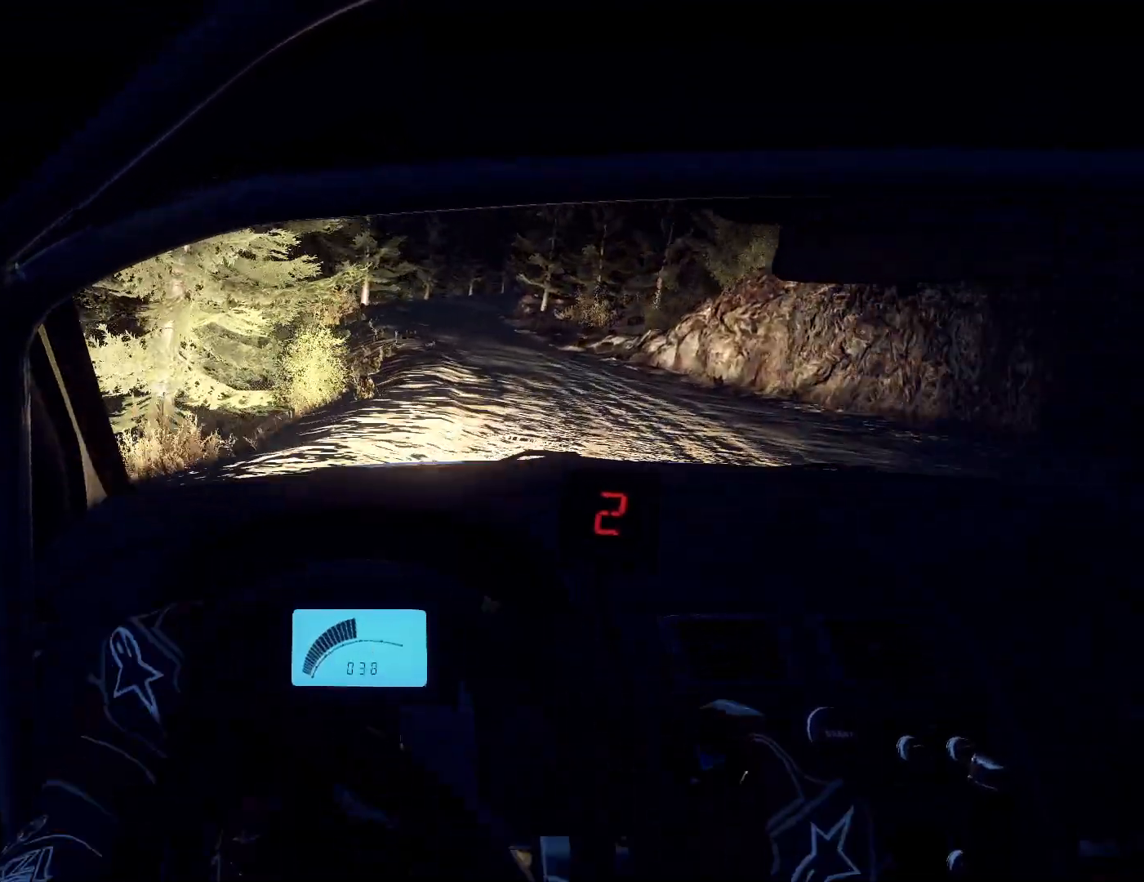
{"buttons": [], "left_stick": "center", "right_stick": "up", "events": [[67, "right_stick", "up"], [167, "left_stick", "center"]]}
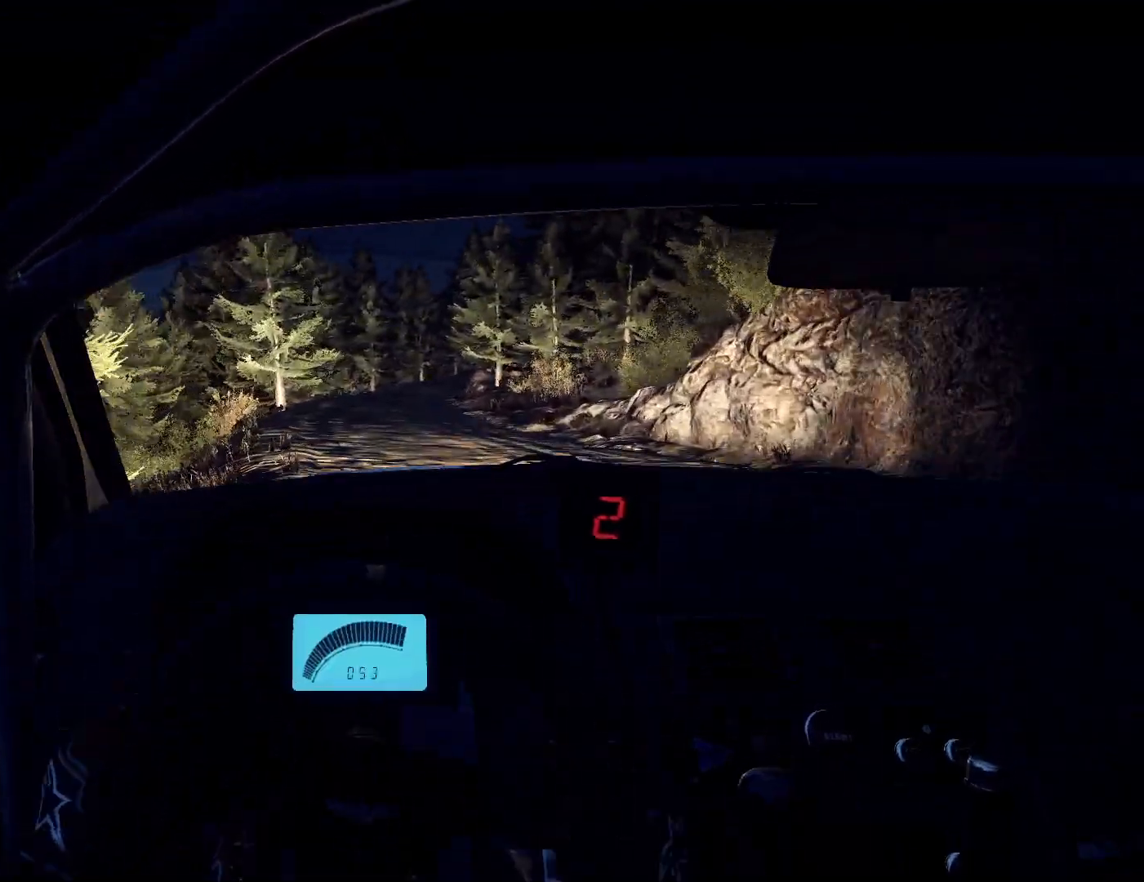
{"buttons": [], "left_stick": "center", "right_stick": "up", "events": [[33, "left_stick", "down-left"], [200, "left_stick", "center"], [233, "R1", "down"], [333, "R1", "up"], [367, "left_stick", "right"], [467, "left_stick", "center"]]}
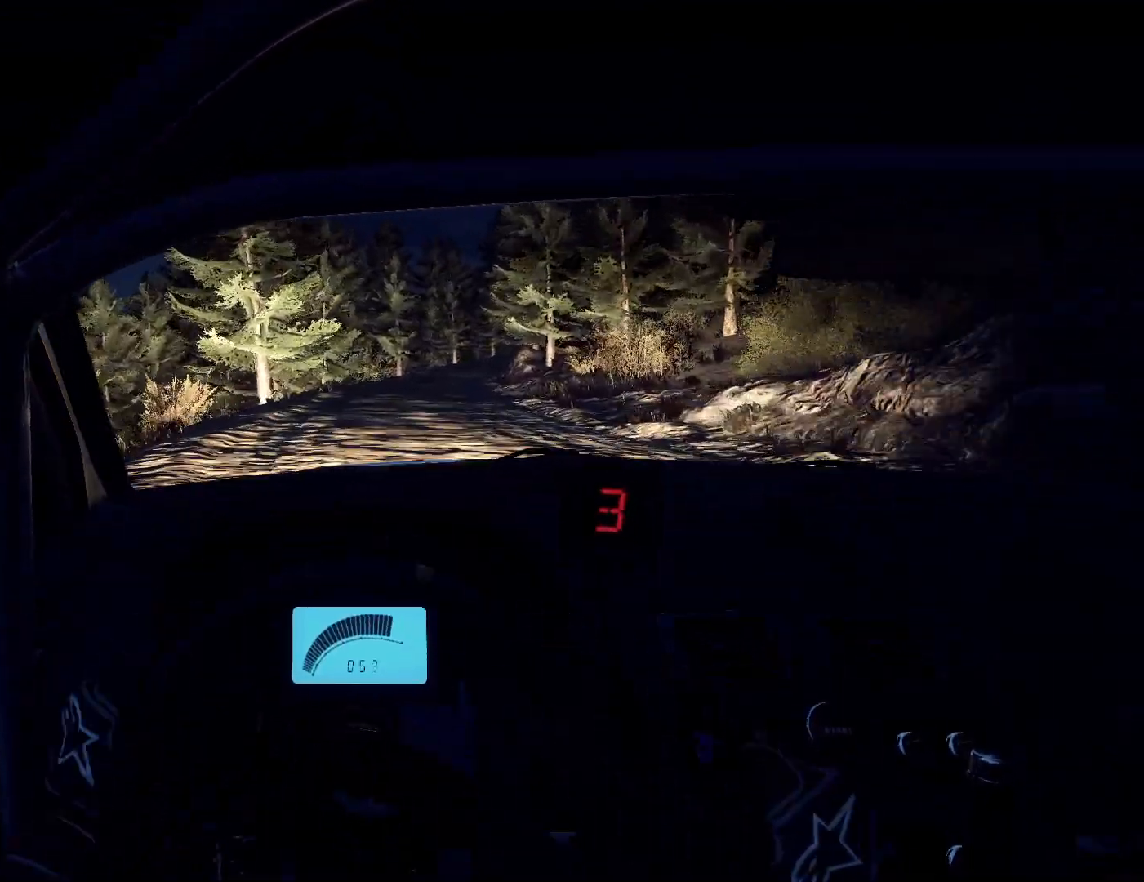
{"buttons": [], "left_stick": "center", "right_stick": "up", "events": [[200, "left_stick", "right"], [467, "left_stick", "center"]]}
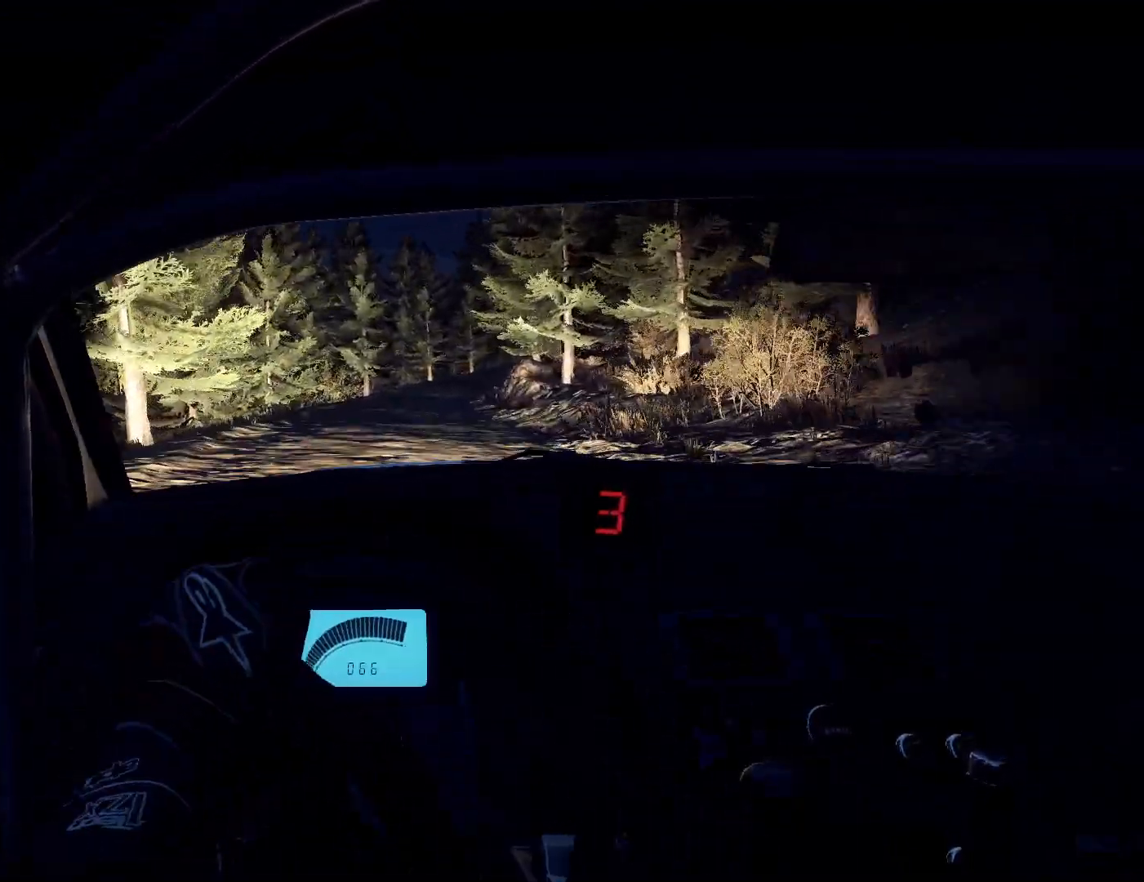
{"buttons": [], "left_stick": "right", "right_stick": "up", "events": [[233, "R1", "down"], [333, "R1", "up"], [400, "left_stick", "right"]]}
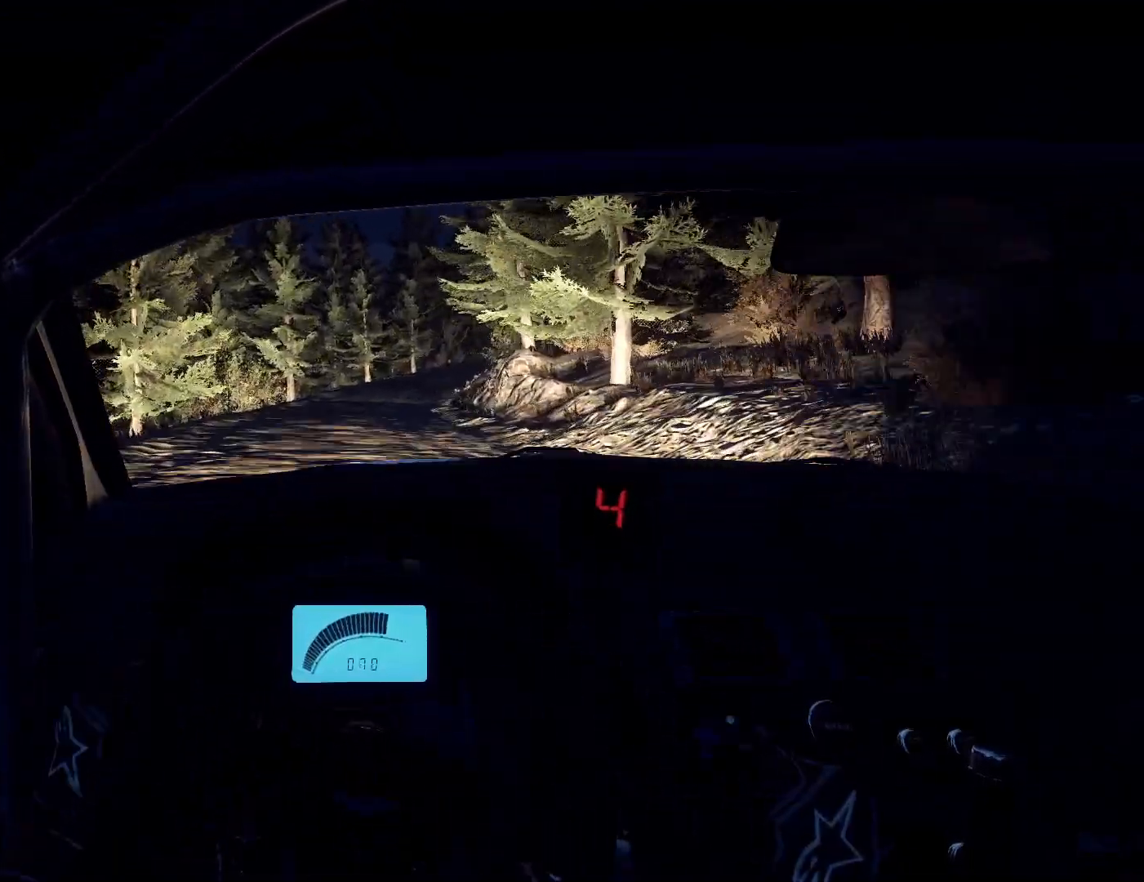
{"buttons": [], "left_stick": "right", "right_stick": "up", "events": [[67, "left_stick", "center"], [467, "left_stick", "right"]]}
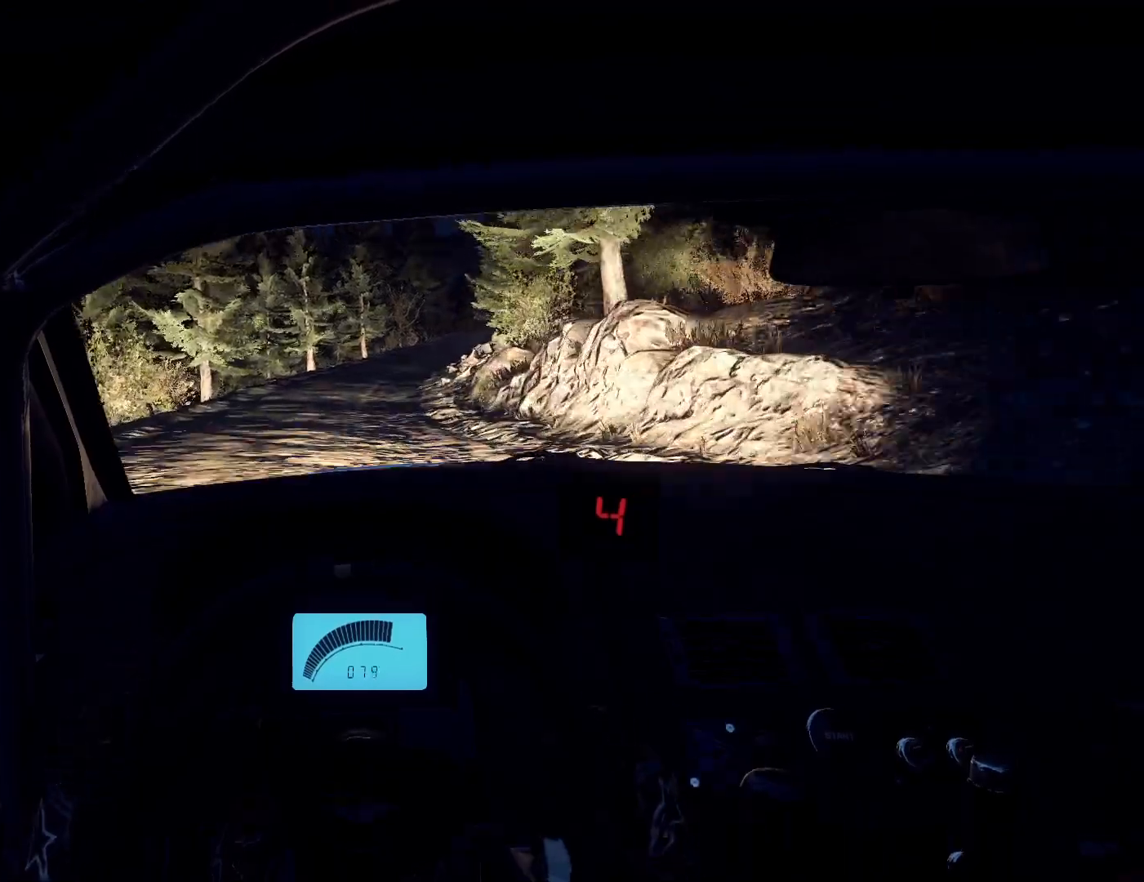
{"buttons": [], "left_stick": "right", "right_stick": "up", "events": [[267, "left_stick", "center"], [400, "left_stick", "right"]]}
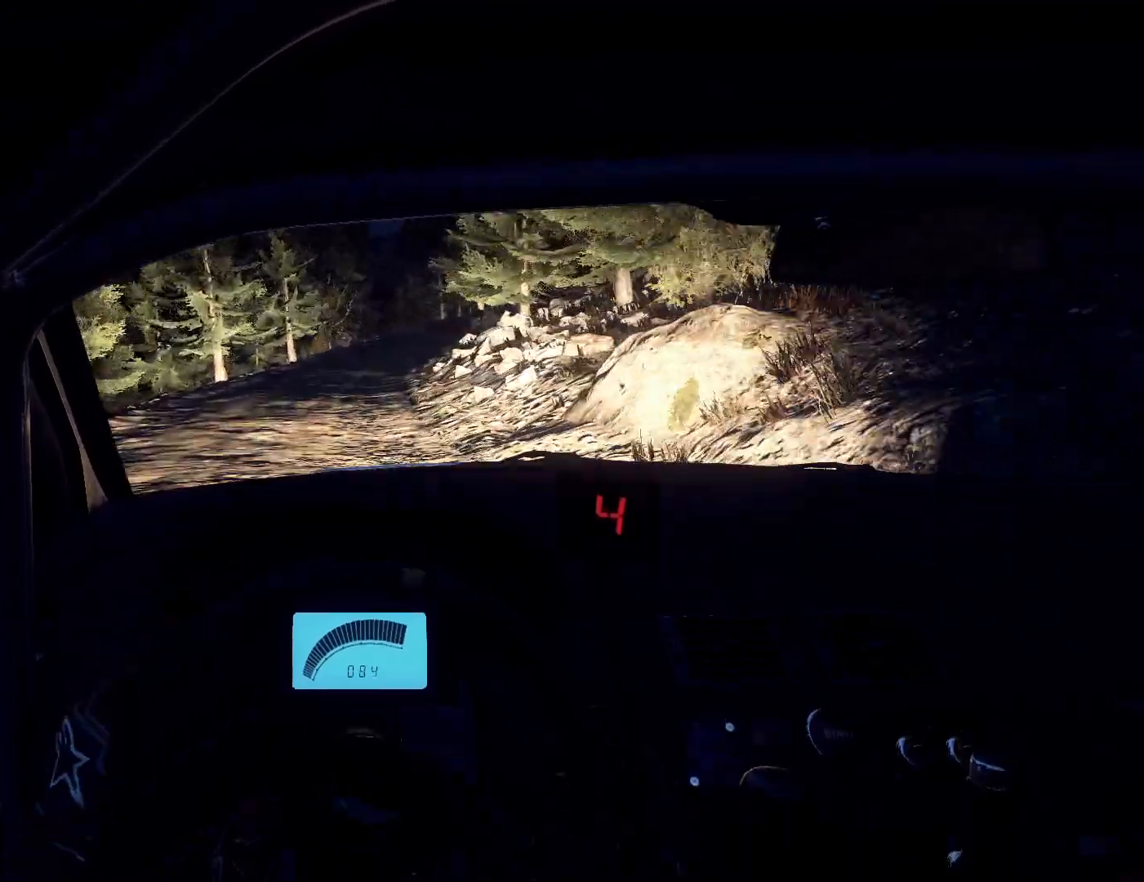
{"buttons": [], "left_stick": "down-left", "right_stick": "up", "events": [[167, "left_stick", "center"], [433, "left_stick", "down-left"]]}
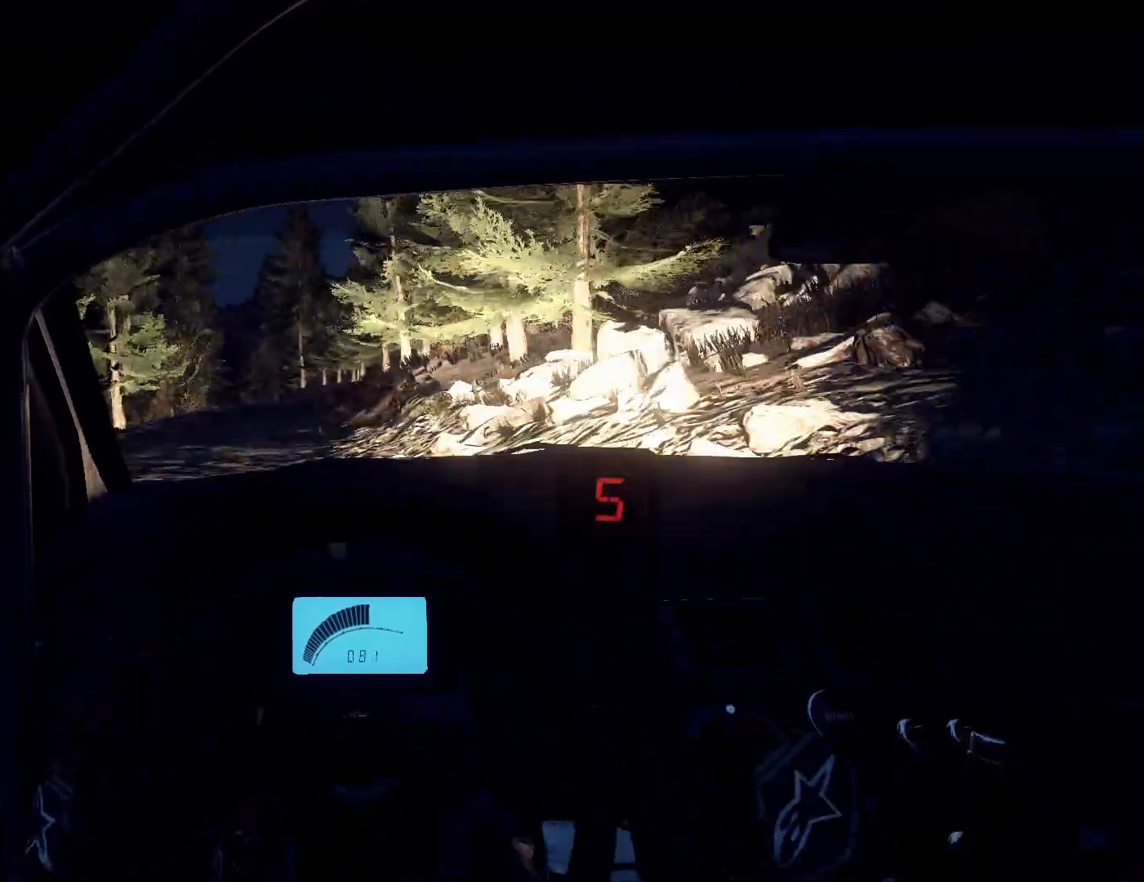
{"buttons": [], "left_stick": "left", "right_stick": "up", "events": [[100, "left_stick", "center"], [200, "left_stick", "left"], [400, "left_stick", "center"], [467, "left_stick", "left"]]}
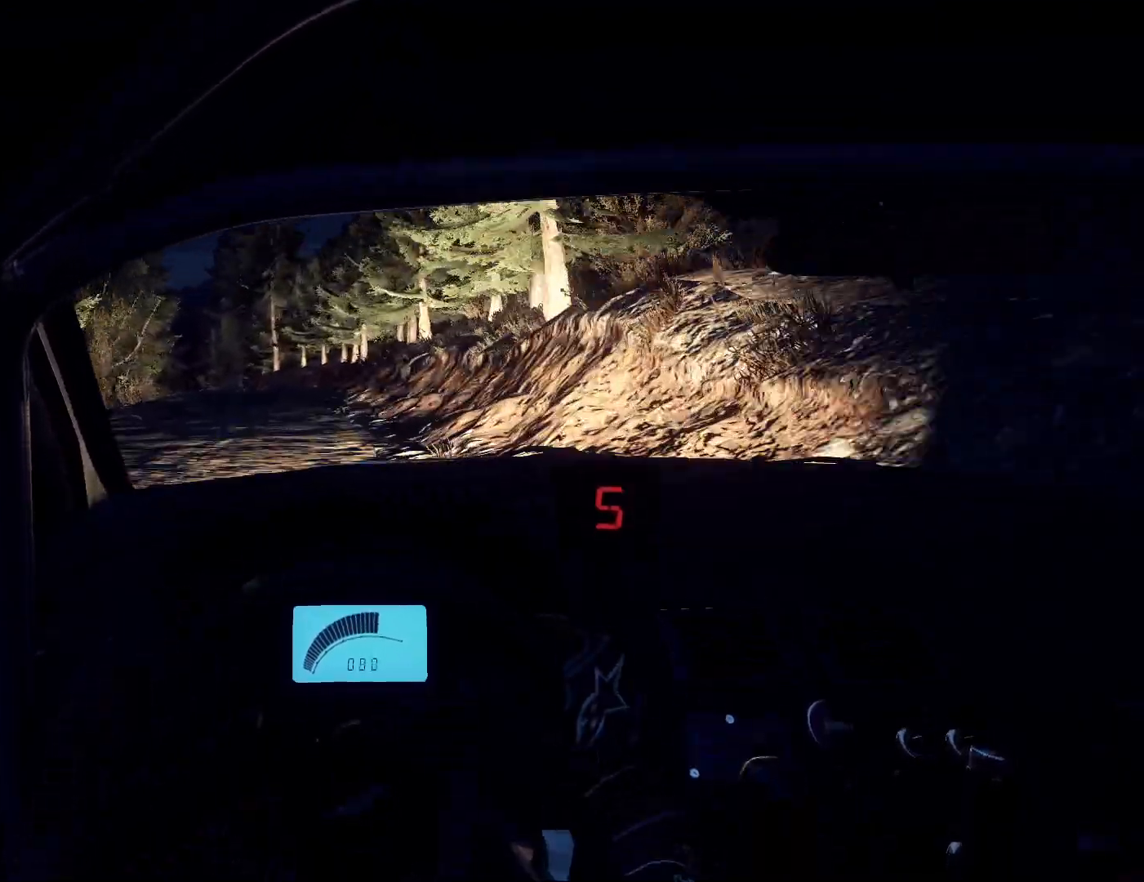
{"buttons": [], "left_stick": "left", "right_stick": "center", "events": [[300, "left_stick", "center"], [400, "L2", "down"], [467, "left_stick", "left"], [467, "right_stick", "center"], [500, "L2", "up"]]}
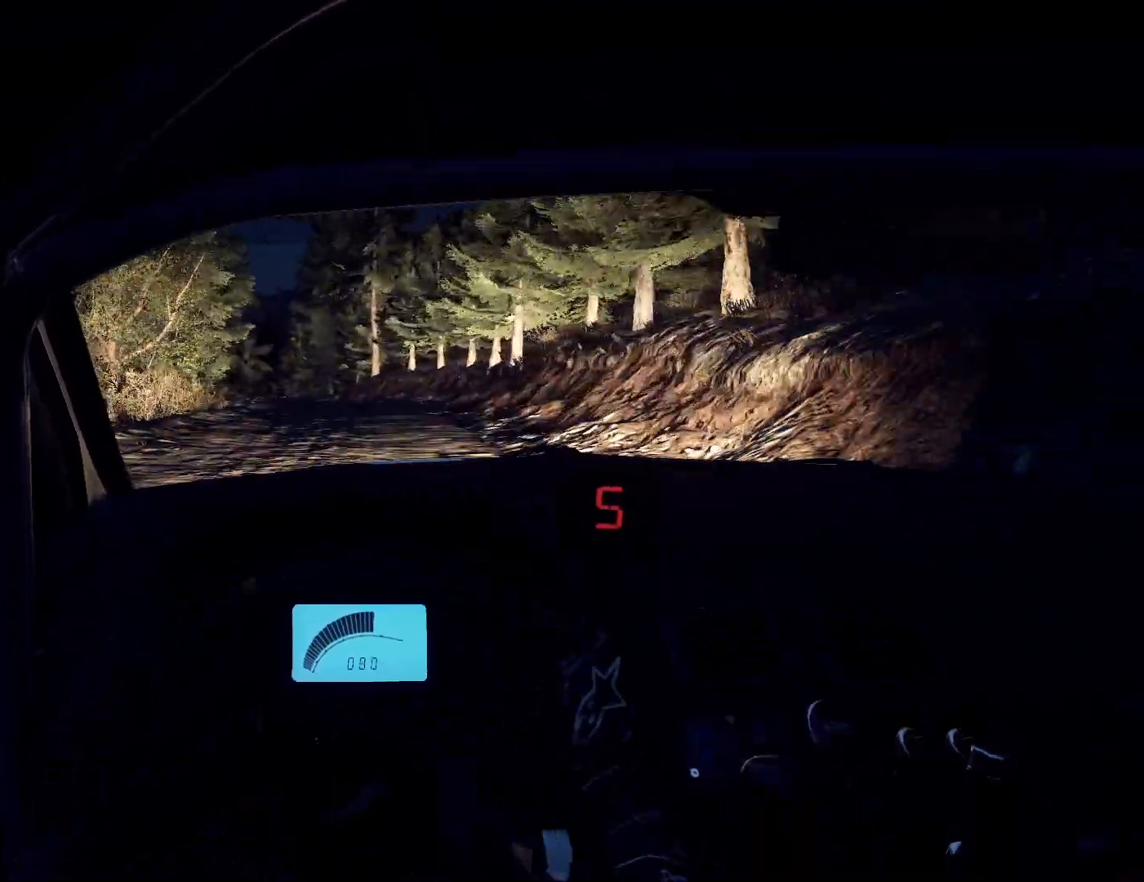
{"buttons": ["L1", "L2"], "left_stick": "center", "right_stick": "center", "events": [[67, "left_stick", "center"], [133, "L2", "down"], [133, "right_stick", "up"], [233, "L2", "up"], [267, "right_stick", "center"], [367, "L2", "down"], [433, "left_stick", "right"], [500, "L1", "down"], [500, "left_stick", "center"]]}
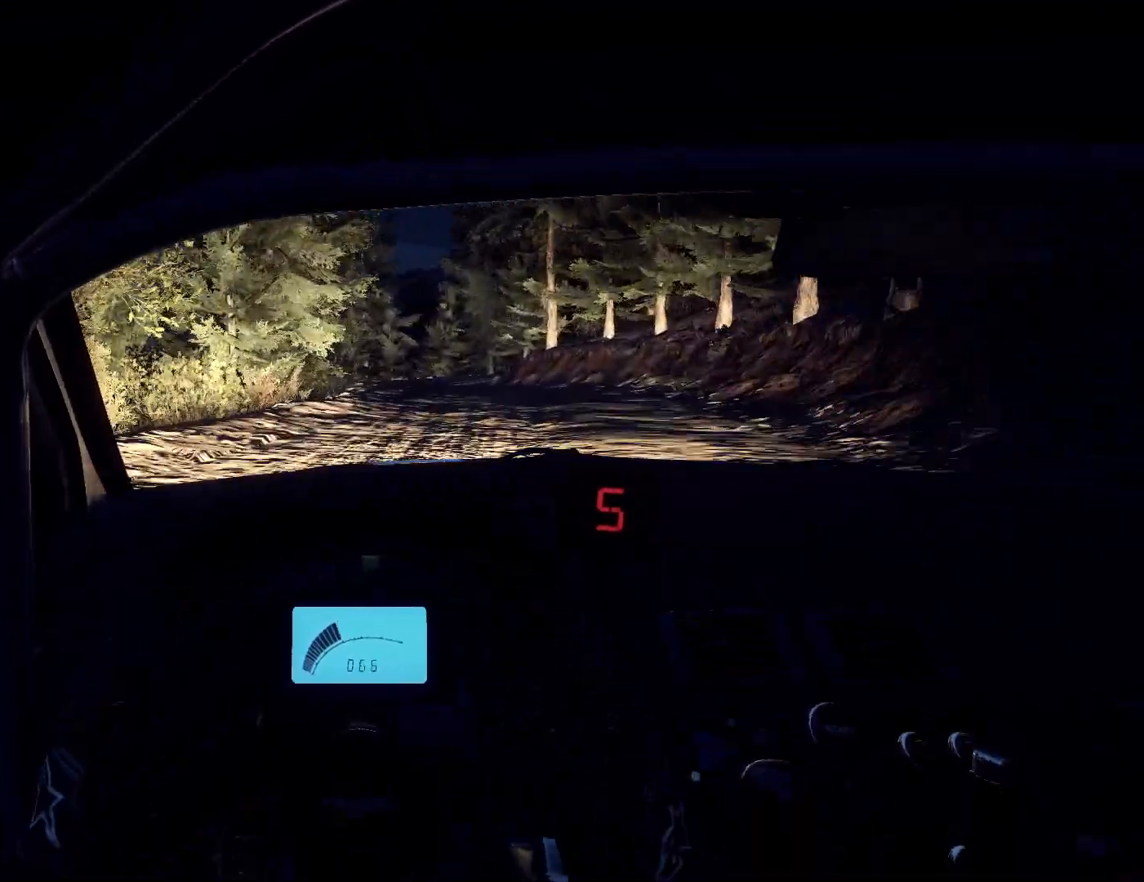
{"buttons": ["L2"], "left_stick": "right", "right_stick": "center", "events": [[33, "L2", "up"], [67, "L1", "up"], [133, "left_stick", "left"], [200, "right_stick", "up"], [267, "left_stick", "center"], [300, "L2", "down"], [300, "right_stick", "center"], [367, "left_stick", "right"], [400, "L2", "up"], [500, "L2", "down"]]}
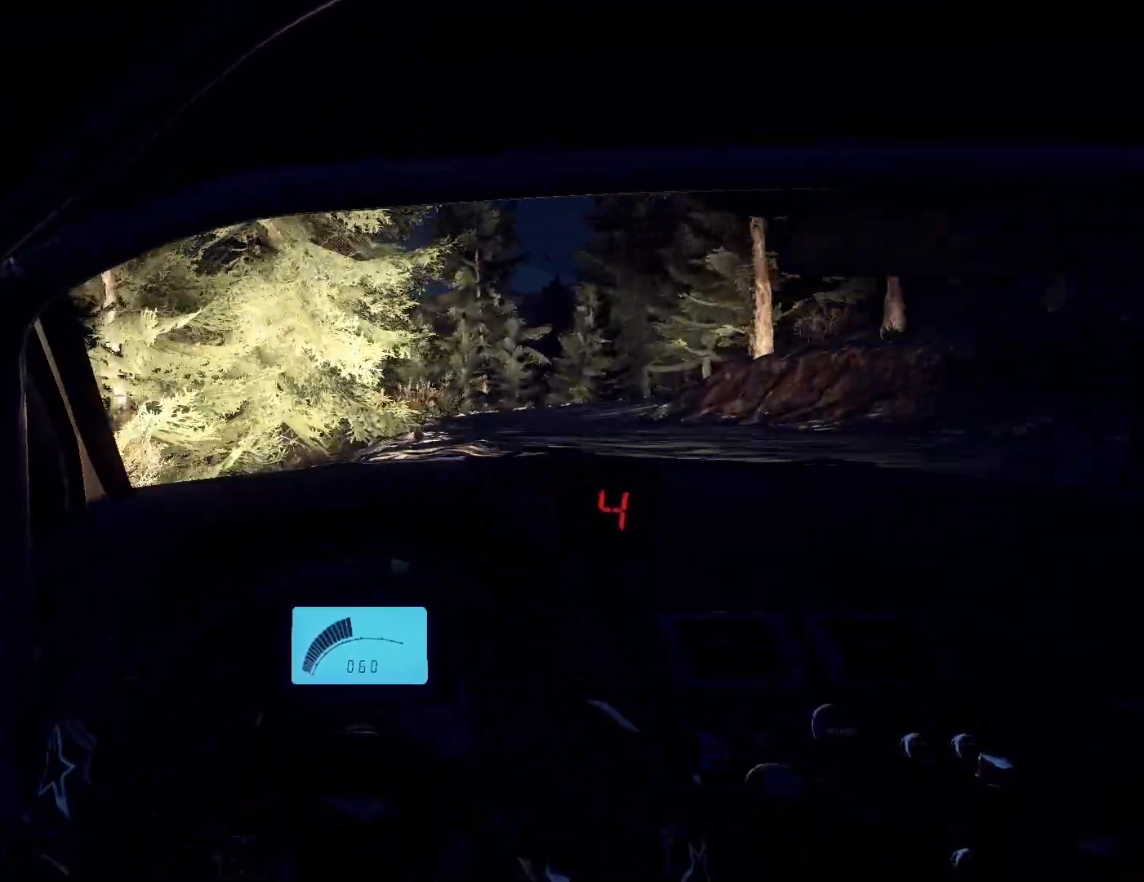
{"buttons": ["L2"], "left_stick": "right", "right_stick": "center", "events": [[67, "L1", "down"], [67, "L2", "up"], [167, "L1", "up"], [167, "left_stick", "center"], [200, "L2", "down"], [267, "left_stick", "right"], [300, "L1", "down"], [333, "L2", "up"], [433, "L1", "up"], [433, "L2", "down"]]}
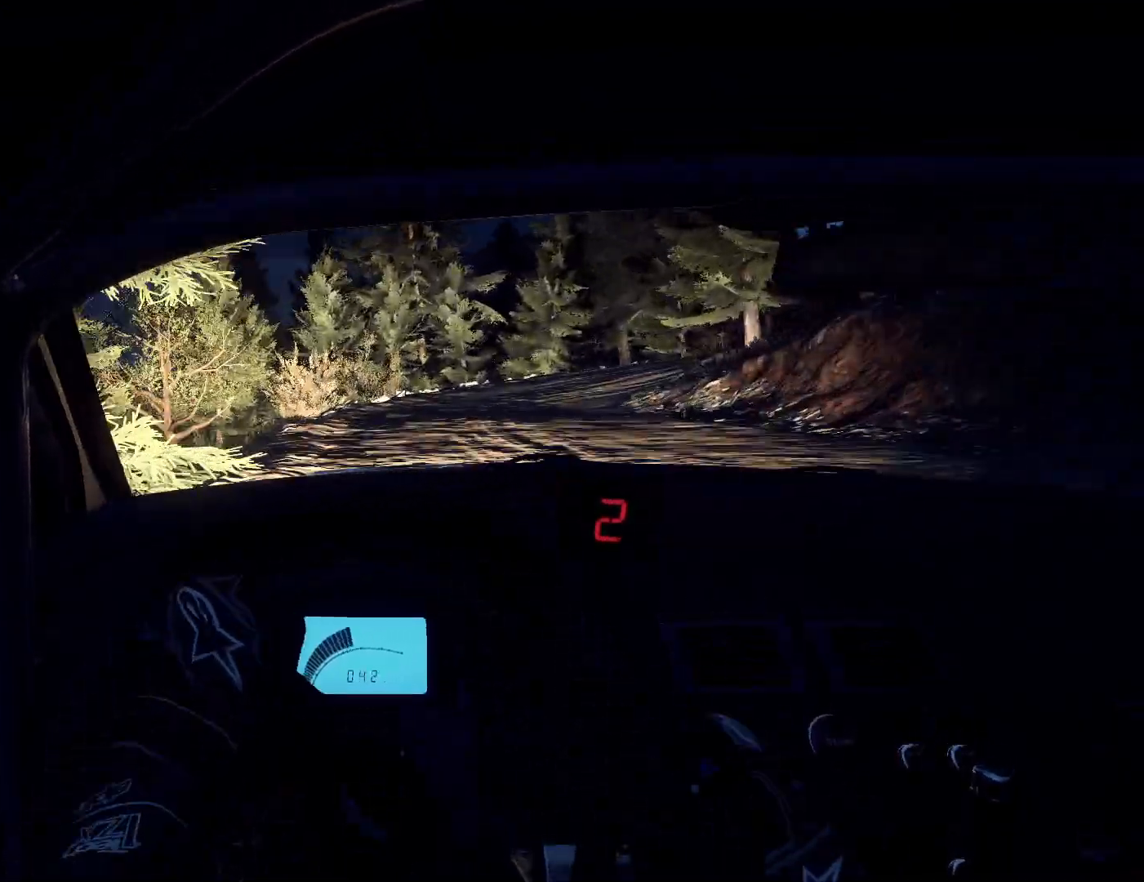
{"buttons": ["L2"], "left_stick": "right", "right_stick": "up", "events": [[100, "L2", "up"], [167, "L2", "down"], [333, "L2", "up"], [333, "left_stick", "center"], [400, "L2", "down"], [400, "right_stick", "up"], [500, "left_stick", "right"]]}
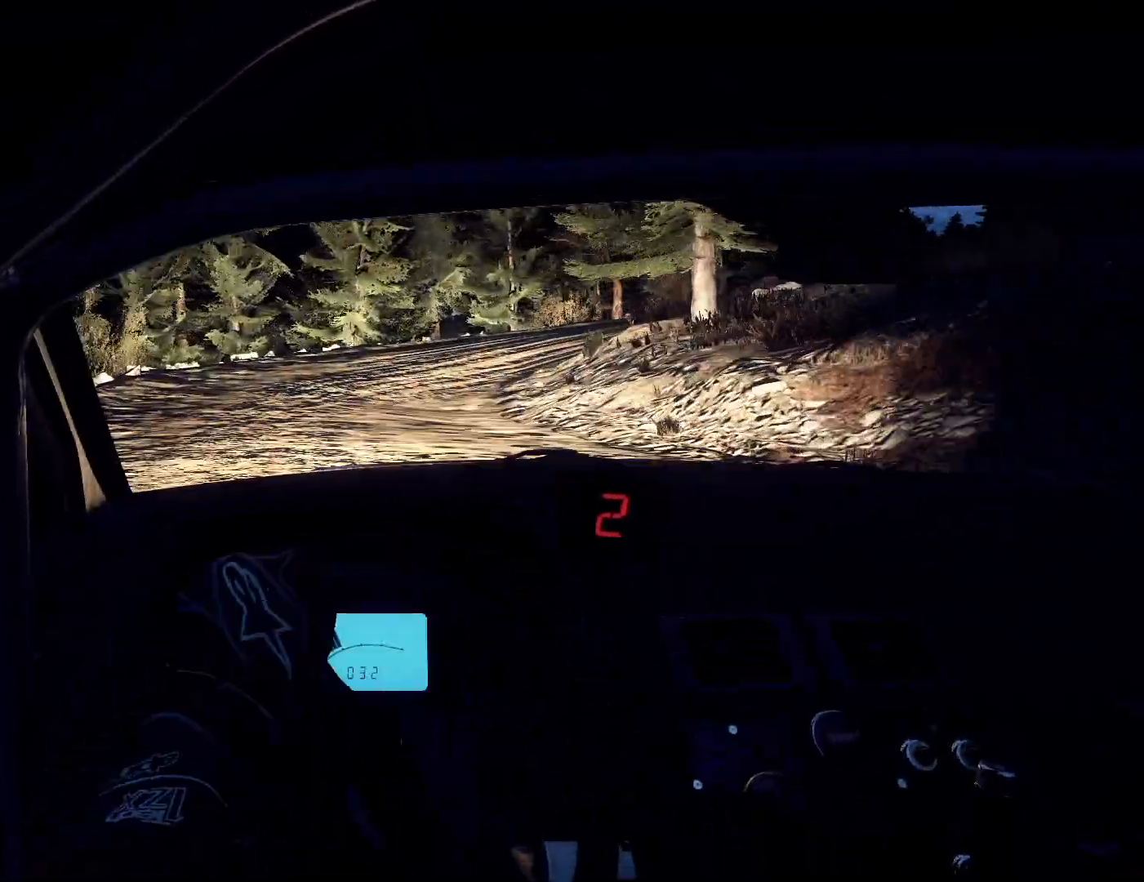
{"buttons": ["R2"], "left_stick": "right", "right_stick": "center", "events": [[33, "L2", "up"], [67, "left_stick", "center"], [67, "right_stick", "center"], [133, "L2", "down"], [233, "right_stick", "up"], [267, "L2", "up"], [267, "left_stick", "right"], [367, "right_stick", "center"], [433, "R2", "down"]]}
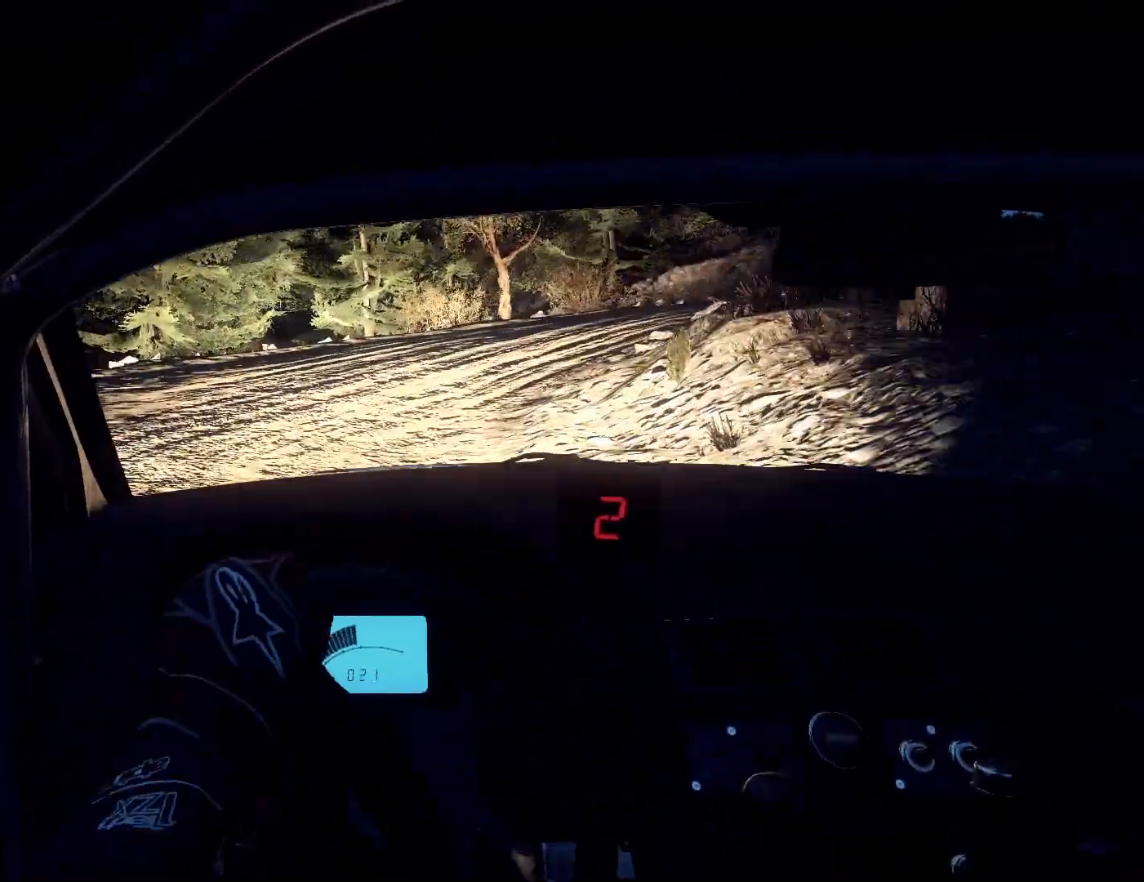
{"buttons": [], "left_stick": "center", "right_stick": "up", "events": [[267, "L1", "down"], [300, "R2", "up"], [333, "L1", "up"], [400, "left_stick", "center"], [433, "right_stick", "up"]]}
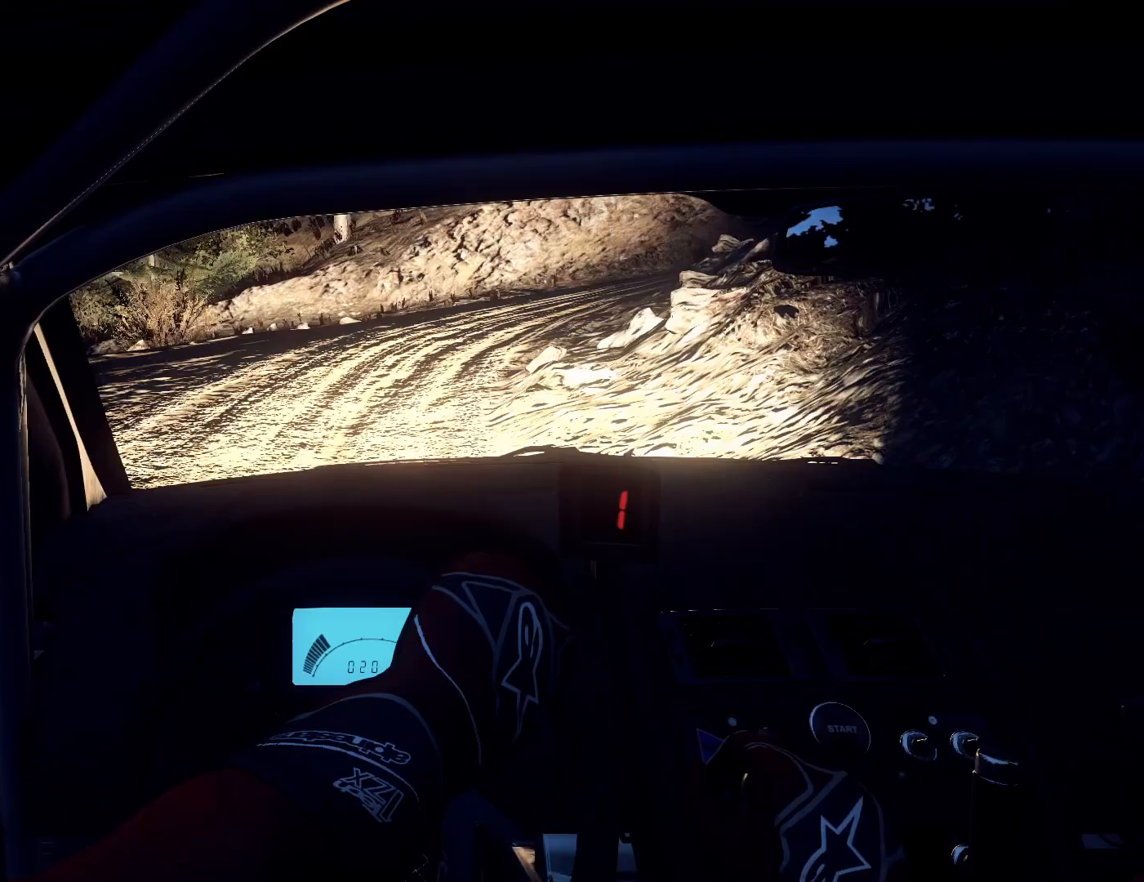
{"buttons": [], "left_stick": "left", "right_stick": "up-left", "events": [[33, "left_stick", "left"], [100, "right_stick", "center"], [333, "left_stick", "center"], [400, "right_stick", "up-left"], [433, "left_stick", "left"]]}
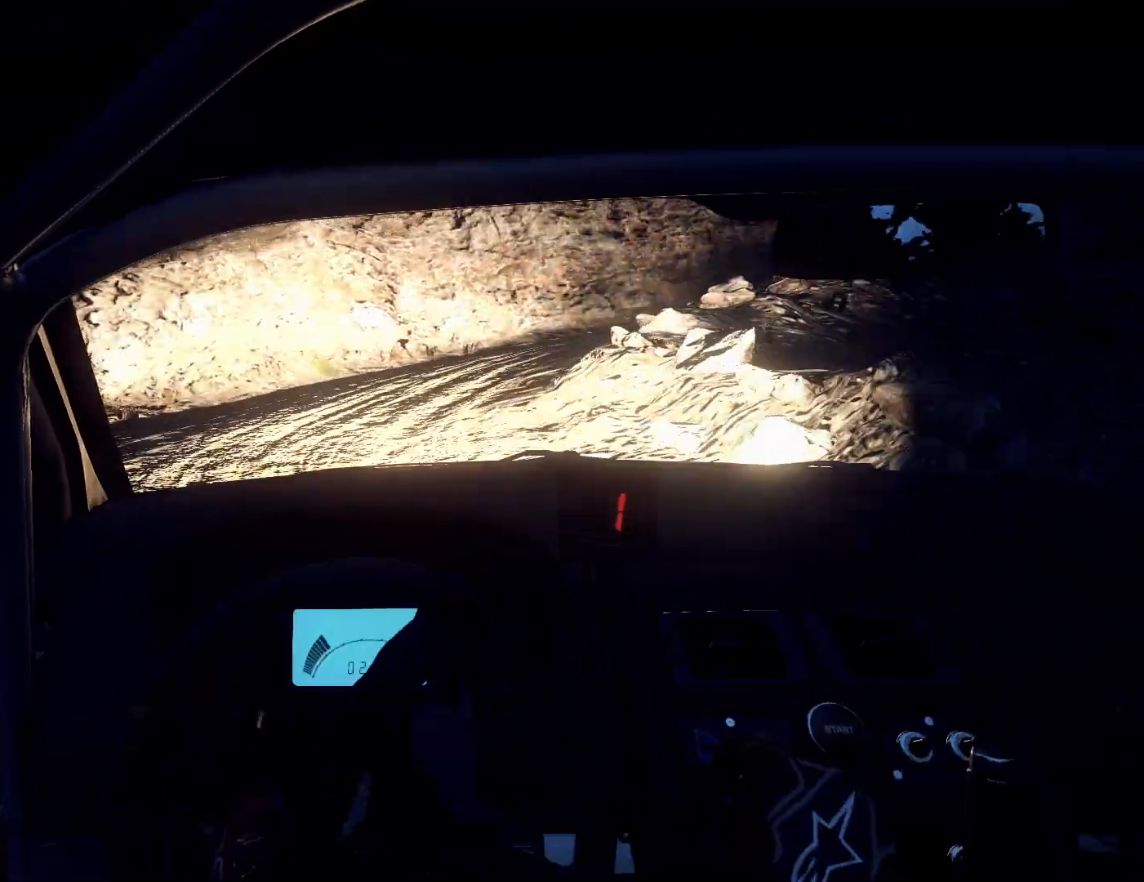
{"buttons": [], "left_stick": "left", "right_stick": "up-left", "events": [[100, "right_stick", "center"], [267, "right_stick", "up-left"], [333, "left_stick", "center"], [400, "left_stick", "left"]]}
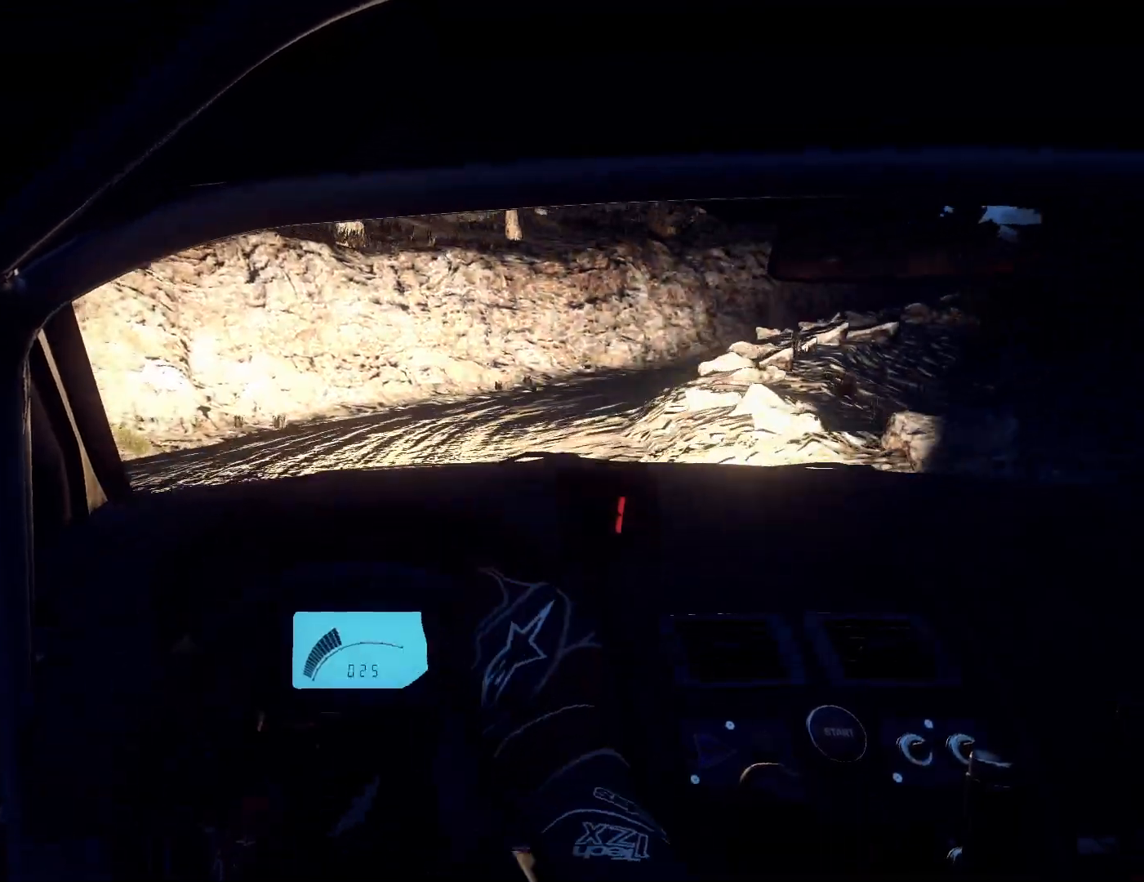
{"buttons": [], "left_stick": "center", "right_stick": "up", "events": [[67, "left_stick", "center"], [133, "left_stick", "left"], [133, "right_stick", "center"], [300, "left_stick", "center"], [333, "right_stick", "up"]]}
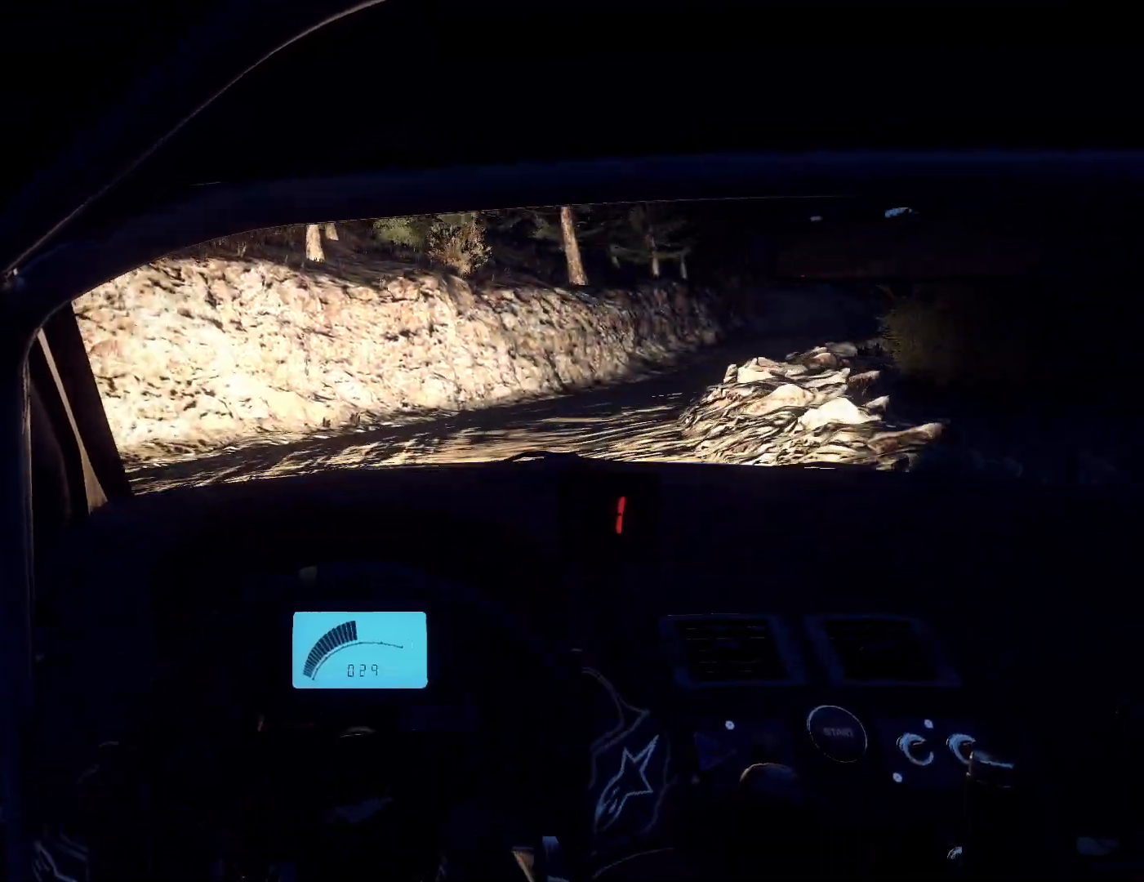
{"buttons": [], "left_stick": "left", "right_stick": "up", "events": [[100, "right_stick", "center"], [233, "right_stick", "up"], [500, "left_stick", "left"]]}
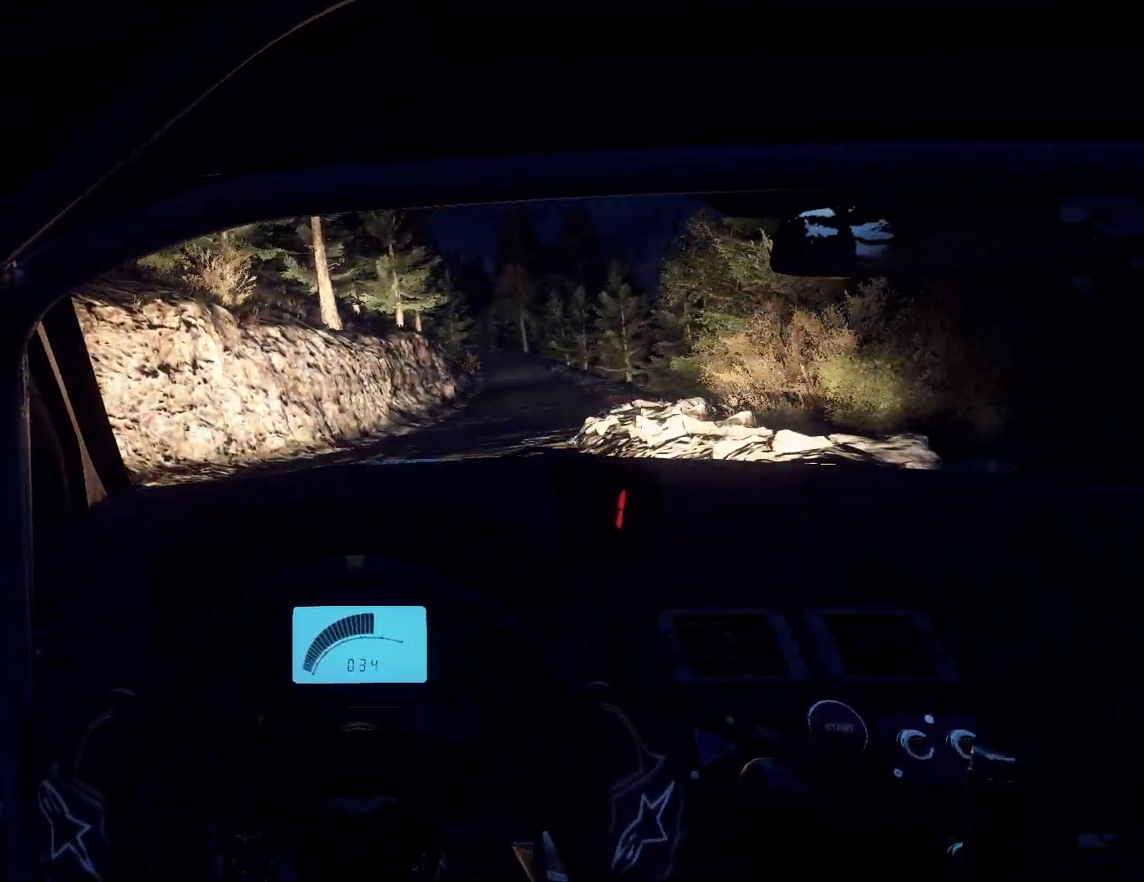
{"buttons": [], "left_stick": "down-left", "right_stick": "up", "events": [[367, "R1", "down"], [367, "left_stick", "center"], [467, "R1", "up"], [500, "left_stick", "down-left"]]}
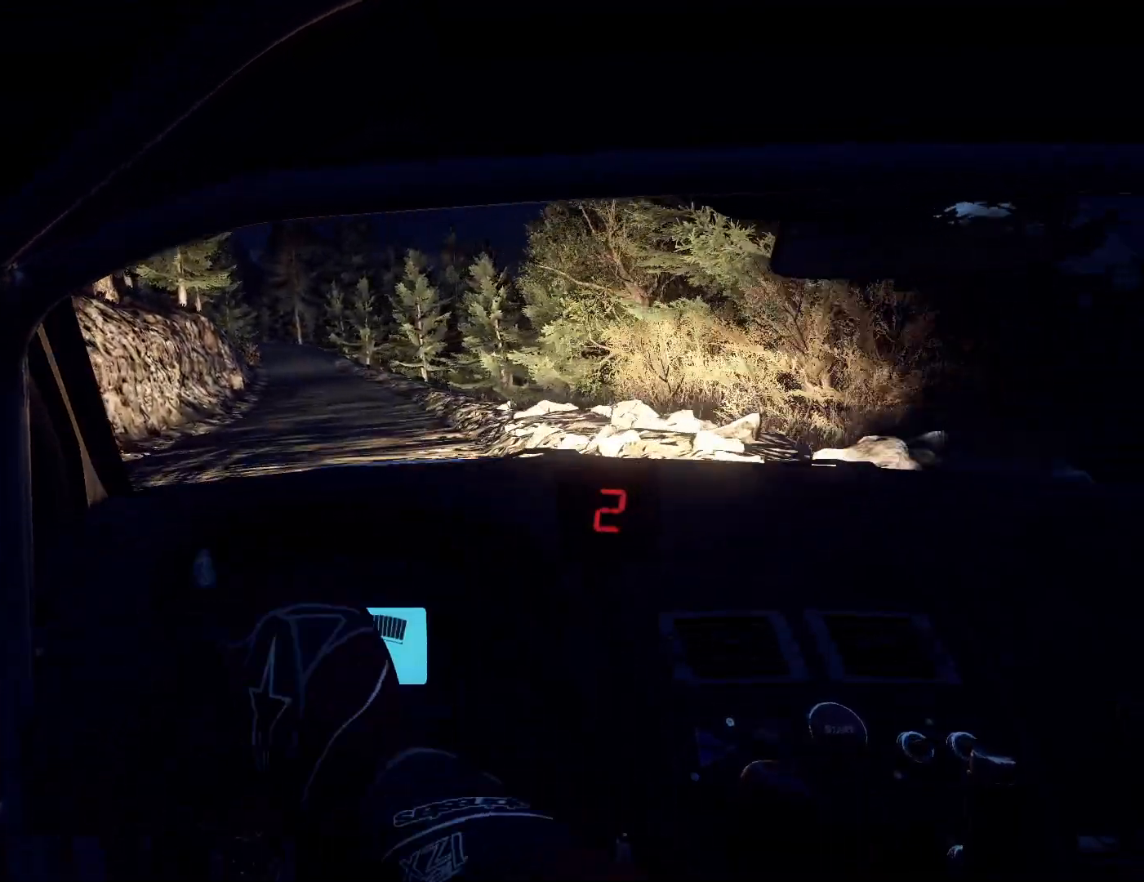
{"buttons": [], "left_stick": "center", "right_stick": "up", "events": [[133, "left_stick", "center"], [267, "left_stick", "left"], [400, "left_stick", "center"]]}
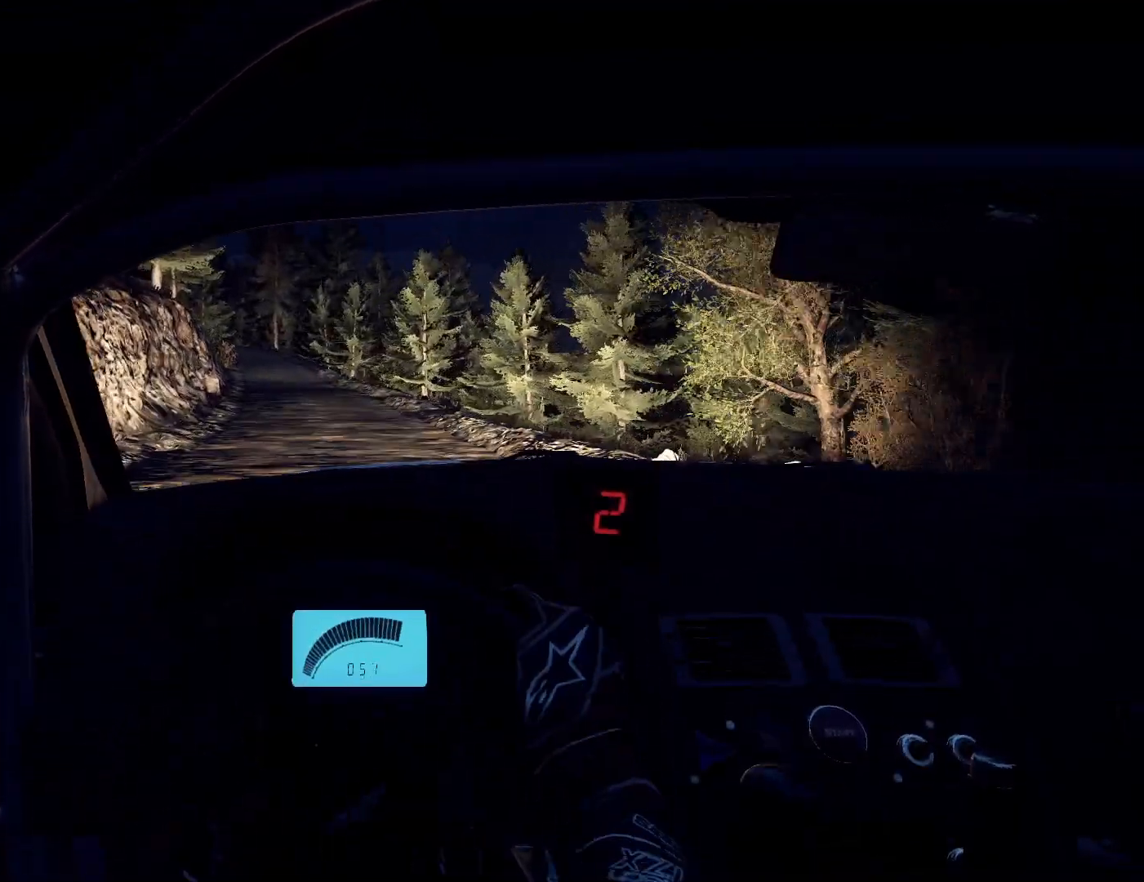
{"buttons": [], "left_stick": "center", "right_stick": "up", "events": [[33, "left_stick", "left"], [167, "left_stick", "down-left"], [267, "left_stick", "center"], [300, "R1", "down"], [333, "R1", "up"]]}